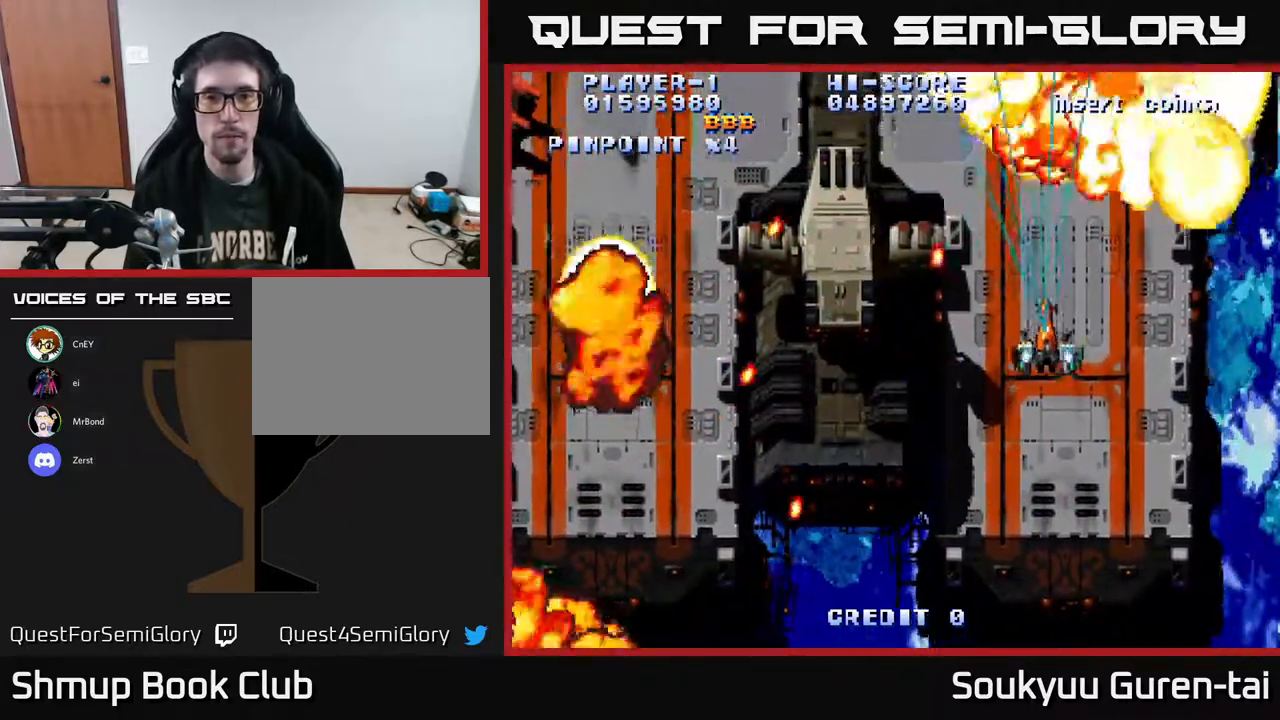
Gameplay with a controller (Xbox layout); each line is a JSON object with the inputs held at the frame after it. "events" lists button and stick changes between this image and that frame as [ms after this image, input, new state], when the widget could be followed in between. Not read: GUIDE L3 R3 left_stick.
{"buttons": ["A", "DPAD_LEFT"], "right_stick": "center", "events": [[17, "DPAD_UP", "up"], [133, "DPAD_DOWN", "down"], [150, "DPAD_RIGHT", "up"], [217, "DPAD_LEFT", "down"], [233, "DPAD_DOWN", "up"]]}
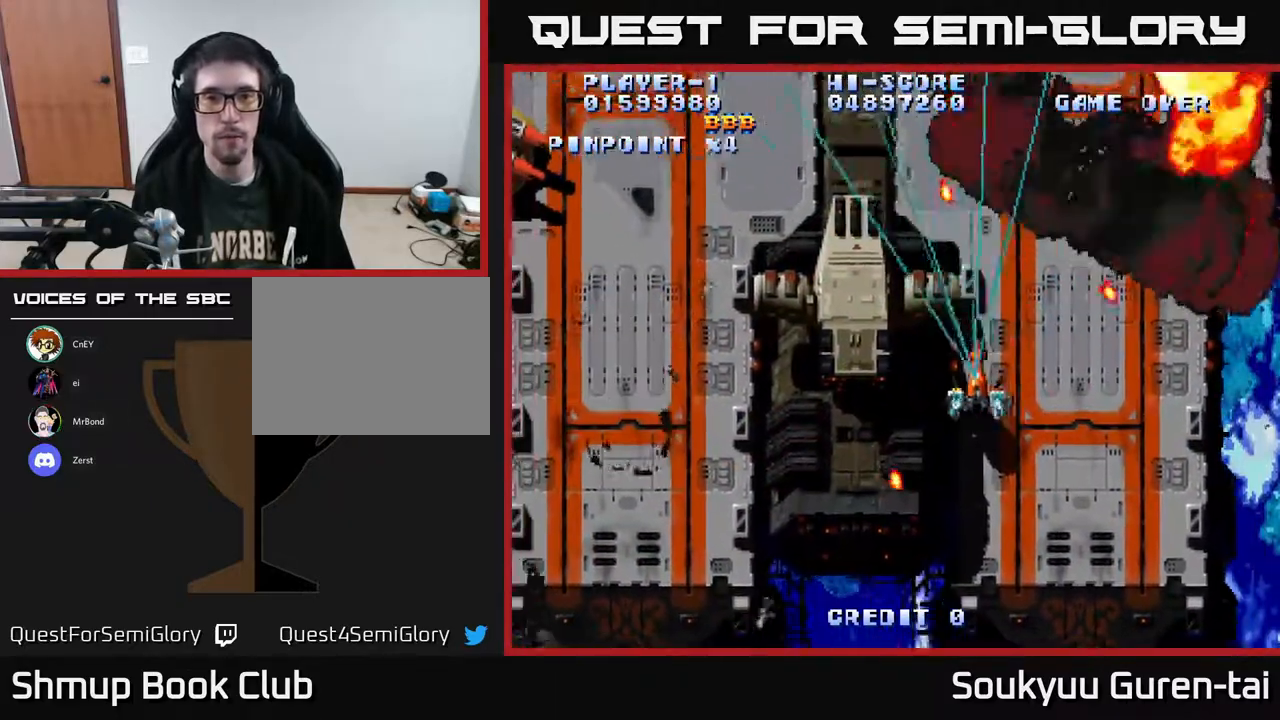
{"buttons": ["A", "DPAD_LEFT"], "right_stick": "center", "events": []}
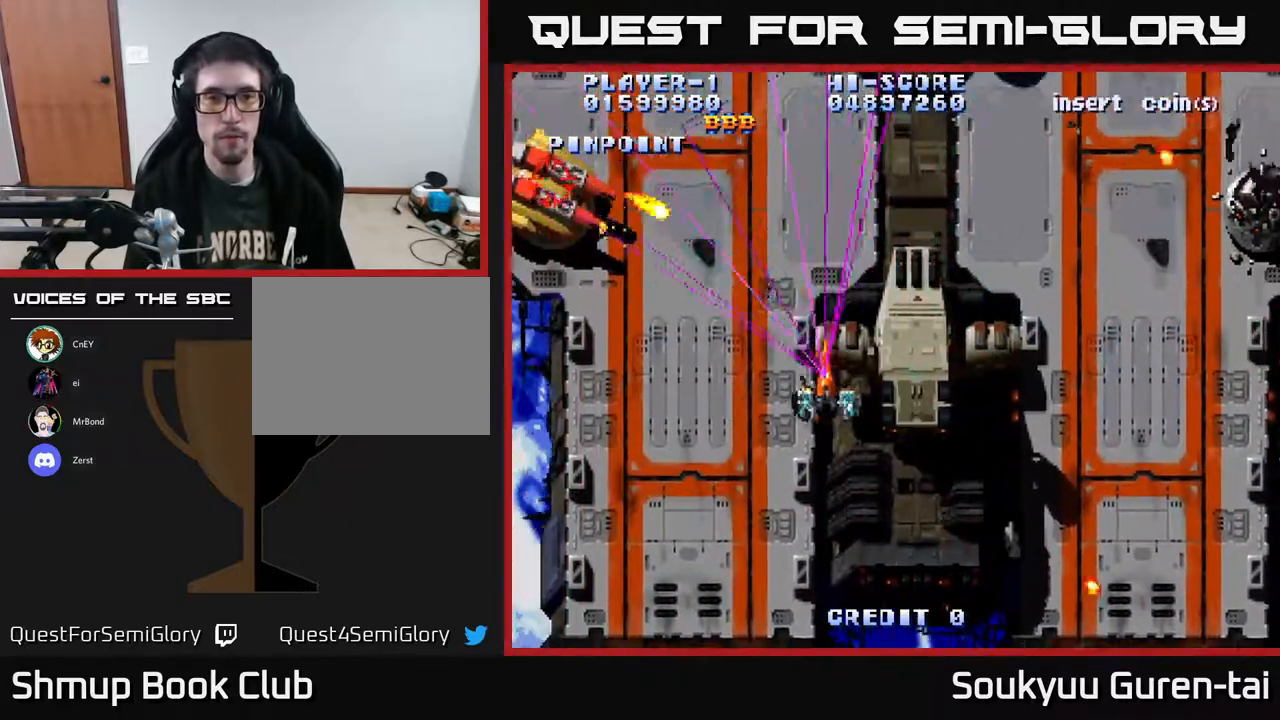
{"buttons": ["A", "DPAD_RIGHT"], "right_stick": "center", "events": [[50, "DPAD_DOWN", "down"], [183, "DPAD_LEFT", "up"], [217, "DPAD_DOWN", "up"], [217, "DPAD_RIGHT", "down"]]}
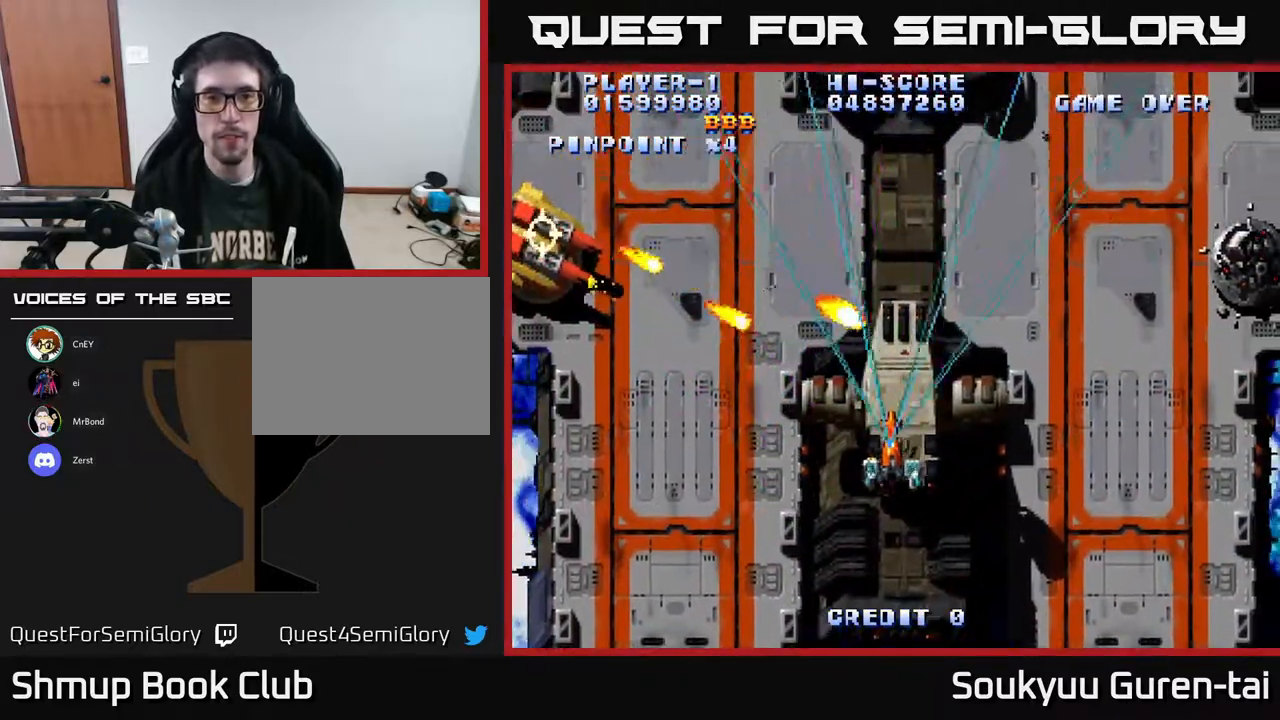
{"buttons": ["A", "DPAD_LEFT"], "right_stick": "center", "events": [[17, "DPAD_DOWN", "down"], [83, "DPAD_DOWN", "up"], [100, "DPAD_RIGHT", "up"], [283, "DPAD_DOWN", "down"], [283, "DPAD_LEFT", "down"], [350, "DPAD_DOWN", "up"]]}
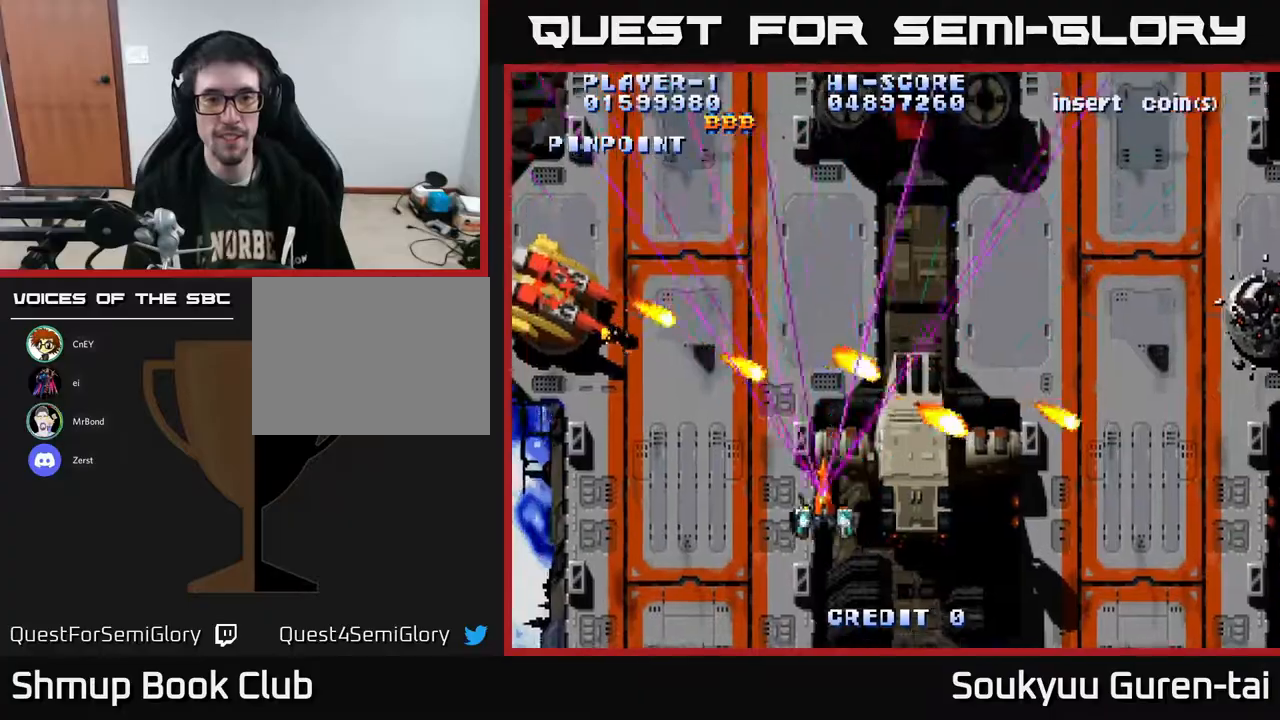
{"buttons": ["A", "DPAD_DOWN", "DPAD_RIGHT"], "right_stick": "center", "events": [[350, "DPAD_LEFT", "up"], [400, "DPAD_RIGHT", "down"], [467, "DPAD_DOWN", "down"]]}
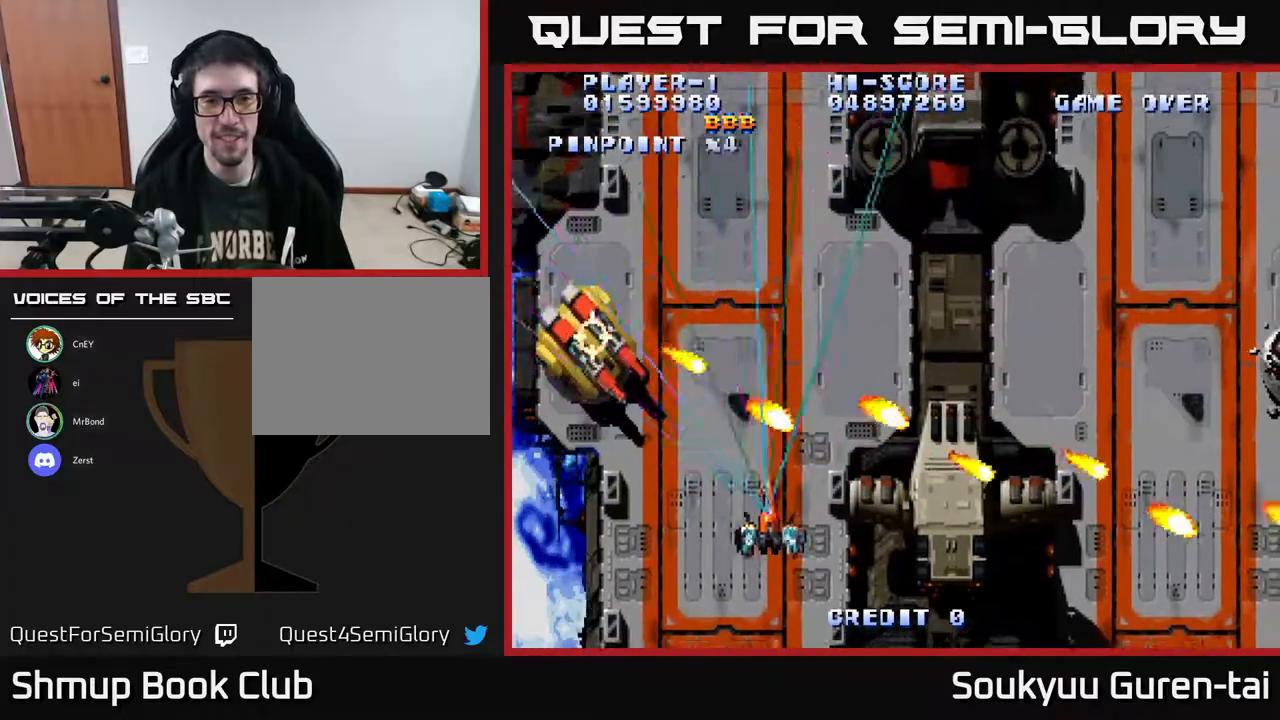
{"buttons": ["A", "DPAD_UP"], "right_stick": "center", "events": [[83, "DPAD_DOWN", "up"], [83, "DPAD_RIGHT", "up"], [450, "DPAD_UP", "down"]]}
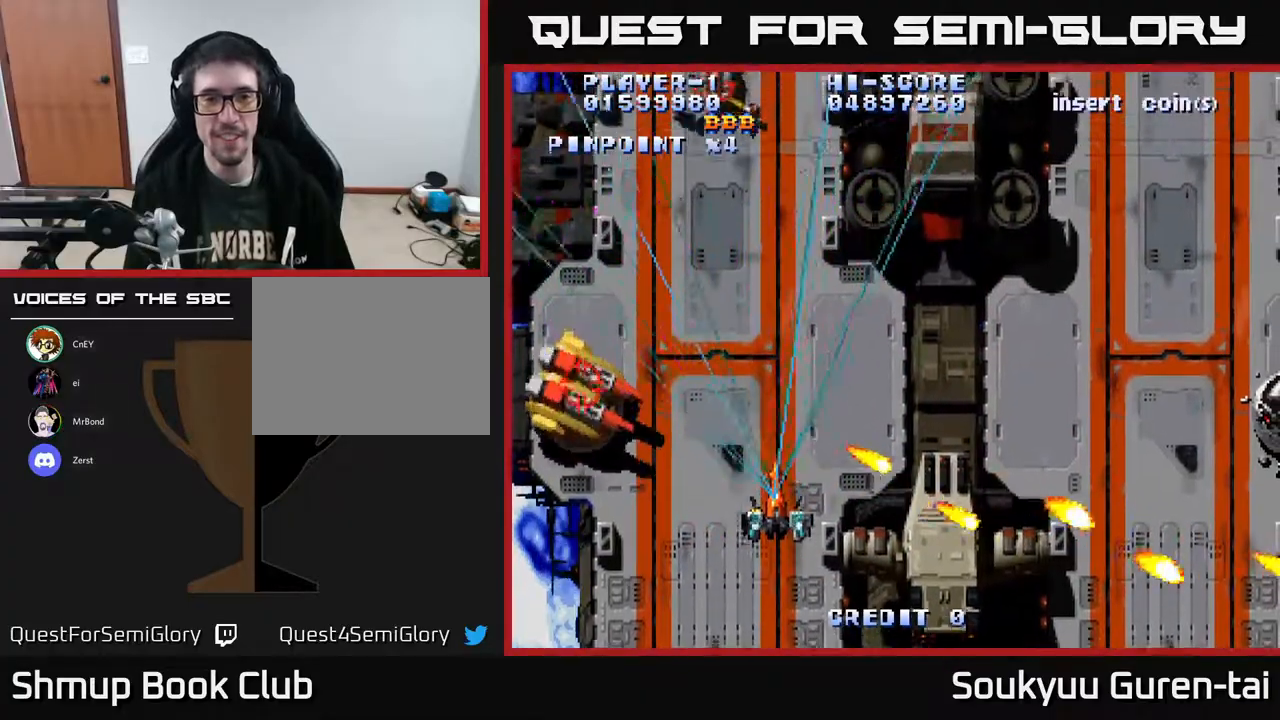
{"buttons": ["A", "DPAD_RIGHT"], "right_stick": "center", "events": [[83, "DPAD_RIGHT", "down"], [367, "DPAD_UP", "up"]]}
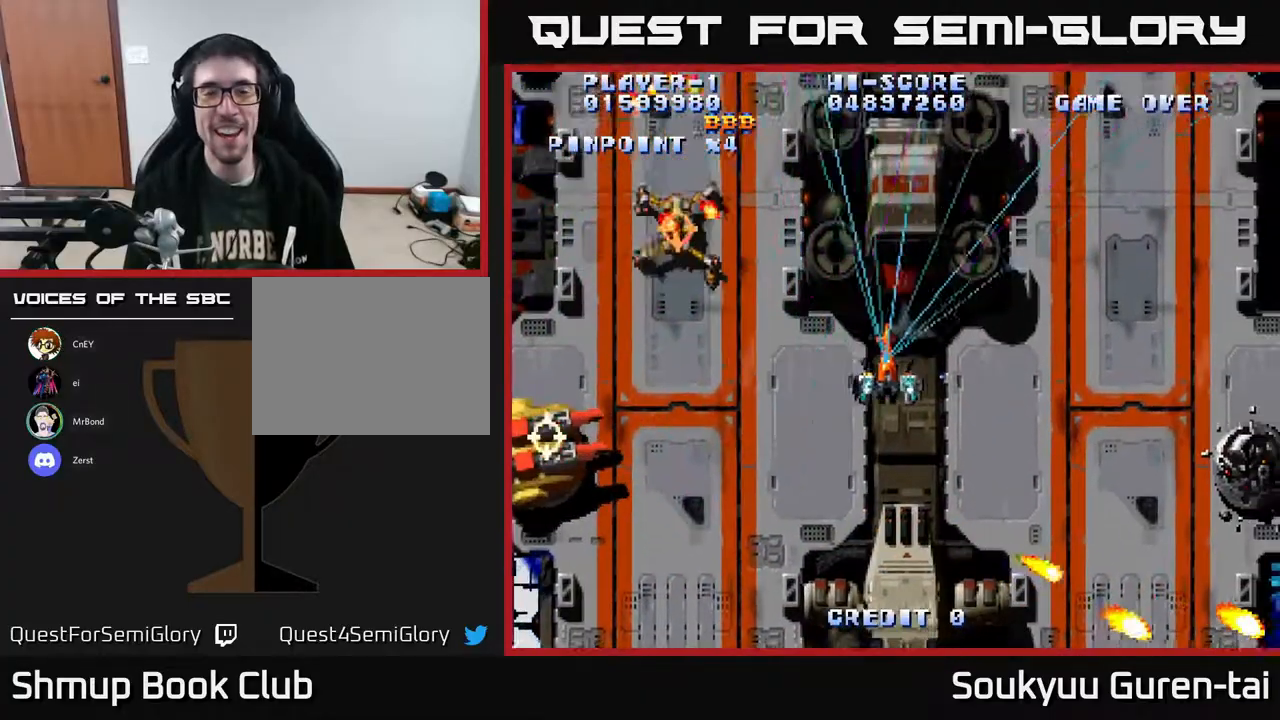
{"buttons": ["A", "DPAD_RIGHT"], "right_stick": "center", "events": []}
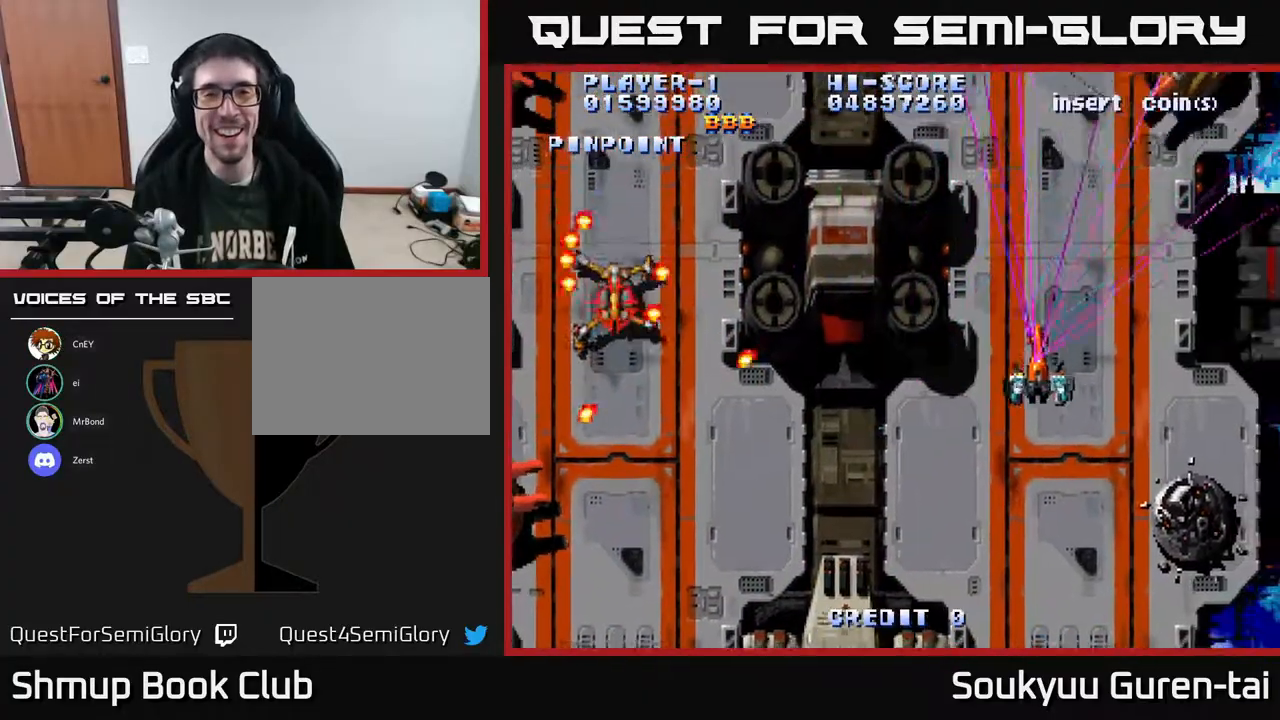
{"buttons": ["A", "DPAD_DOWN", "DPAD_LEFT"], "right_stick": "center", "events": [[100, "DPAD_RIGHT", "up"], [117, "DPAD_UP", "down"], [133, "DPAD_LEFT", "down"], [250, "DPAD_UP", "up"], [433, "DPAD_DOWN", "down"]]}
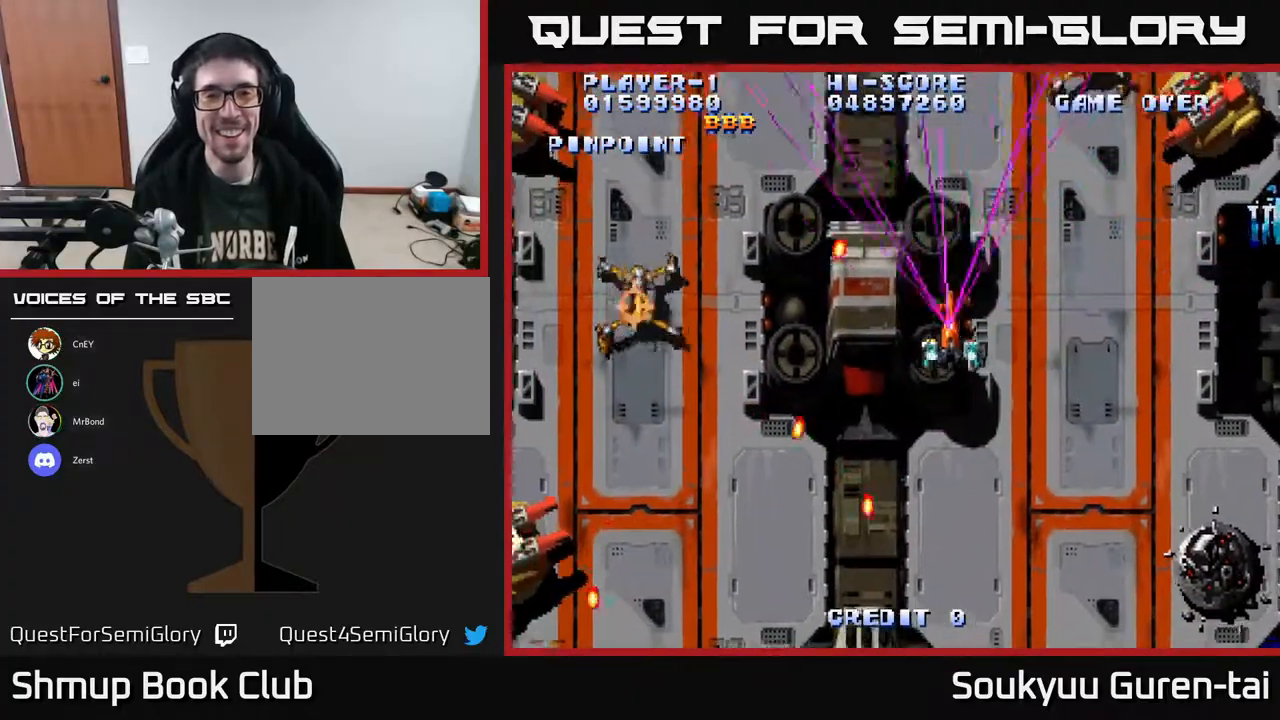
{"buttons": ["A", "DPAD_DOWN"], "right_stick": "center", "events": [[83, "DPAD_DOWN", "up"], [433, "DPAD_DOWN", "down"], [483, "DPAD_LEFT", "up"]]}
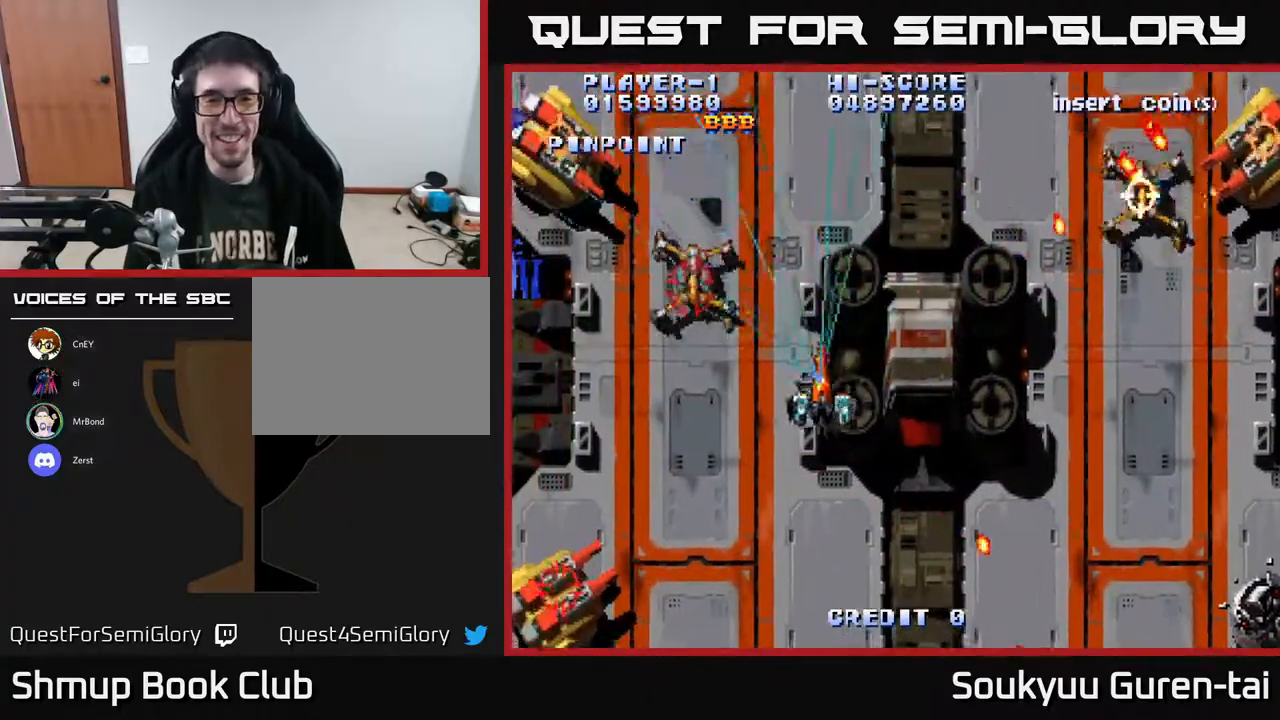
{"buttons": ["A", "DPAD_DOWN", "DPAD_RIGHT"], "right_stick": "center", "events": [[33, "A", "up"], [33, "DPAD_RIGHT", "down"], [83, "A", "down"]]}
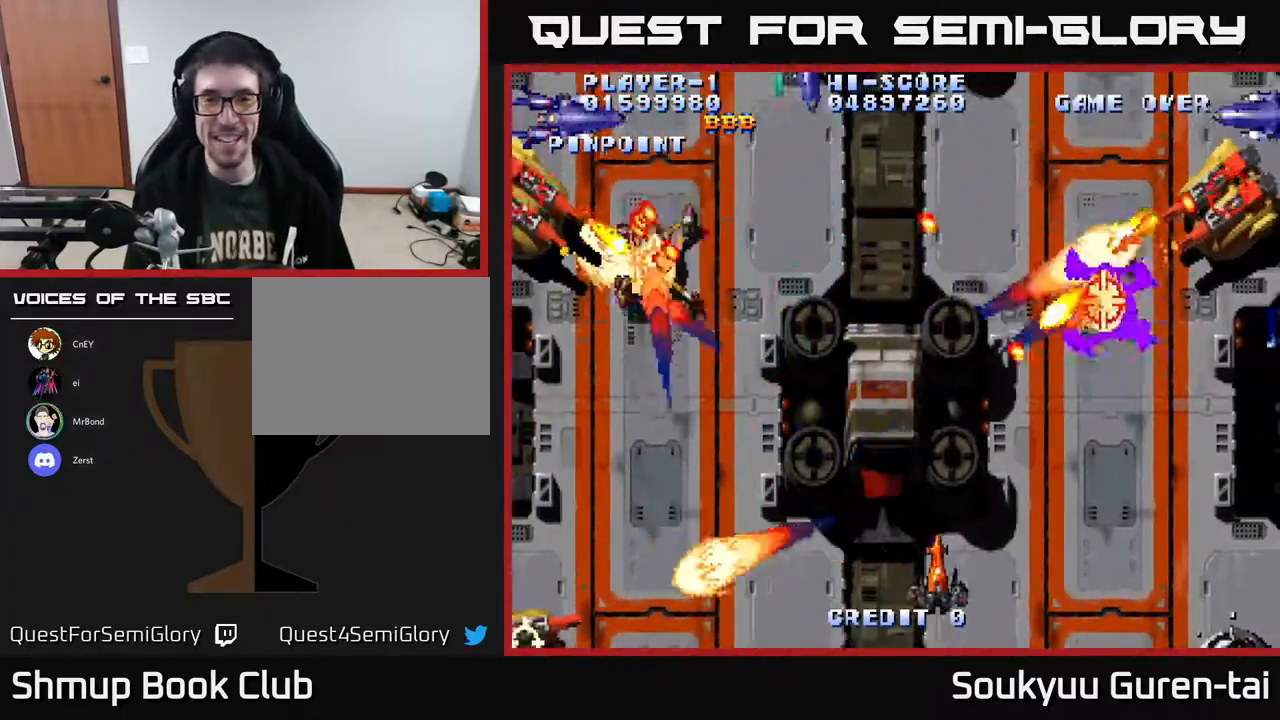
{"buttons": ["A", "DPAD_RIGHT"], "right_stick": "center", "events": [[33, "DPAD_DOWN", "up"], [67, "DPAD_RIGHT", "up"], [283, "DPAD_RIGHT", "down"]]}
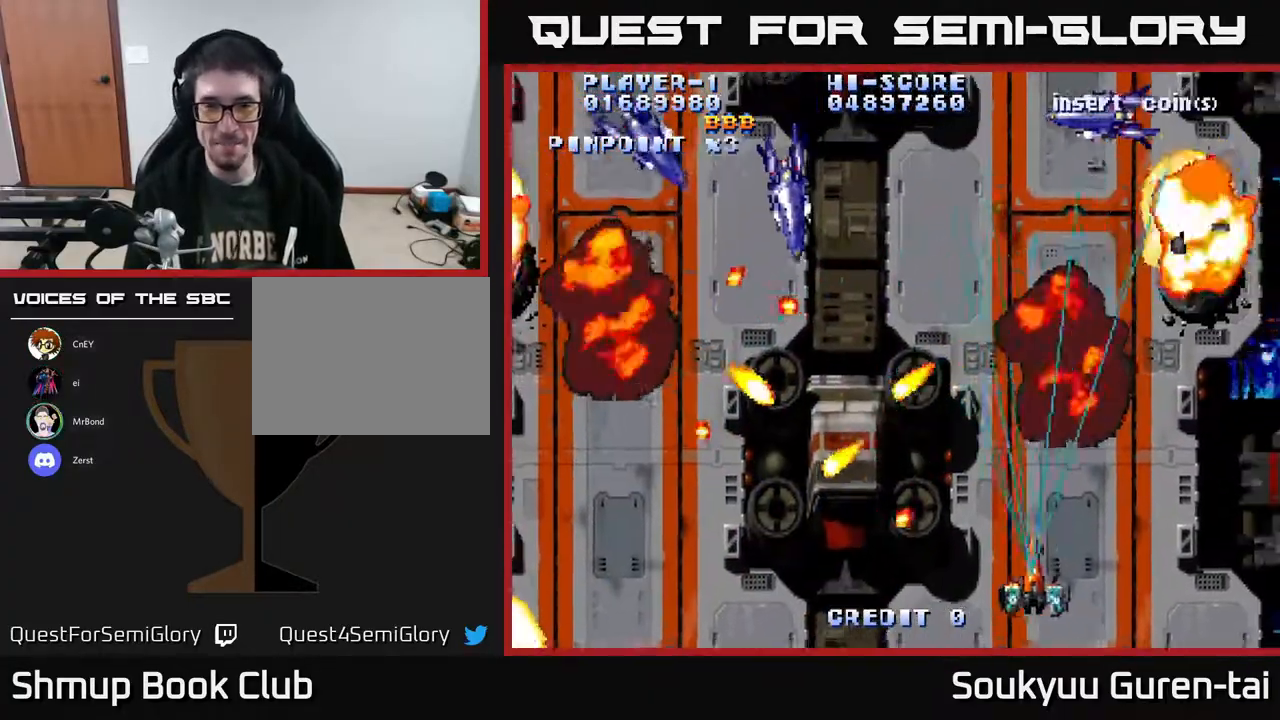
{"buttons": ["A", "DPAD_UP", "DPAD_LEFT"], "right_stick": "center", "events": [[117, "DPAD_UP", "down"], [133, "DPAD_RIGHT", "up"], [200, "DPAD_LEFT", "down"], [300, "DPAD_UP", "up"], [400, "DPAD_UP", "down"]]}
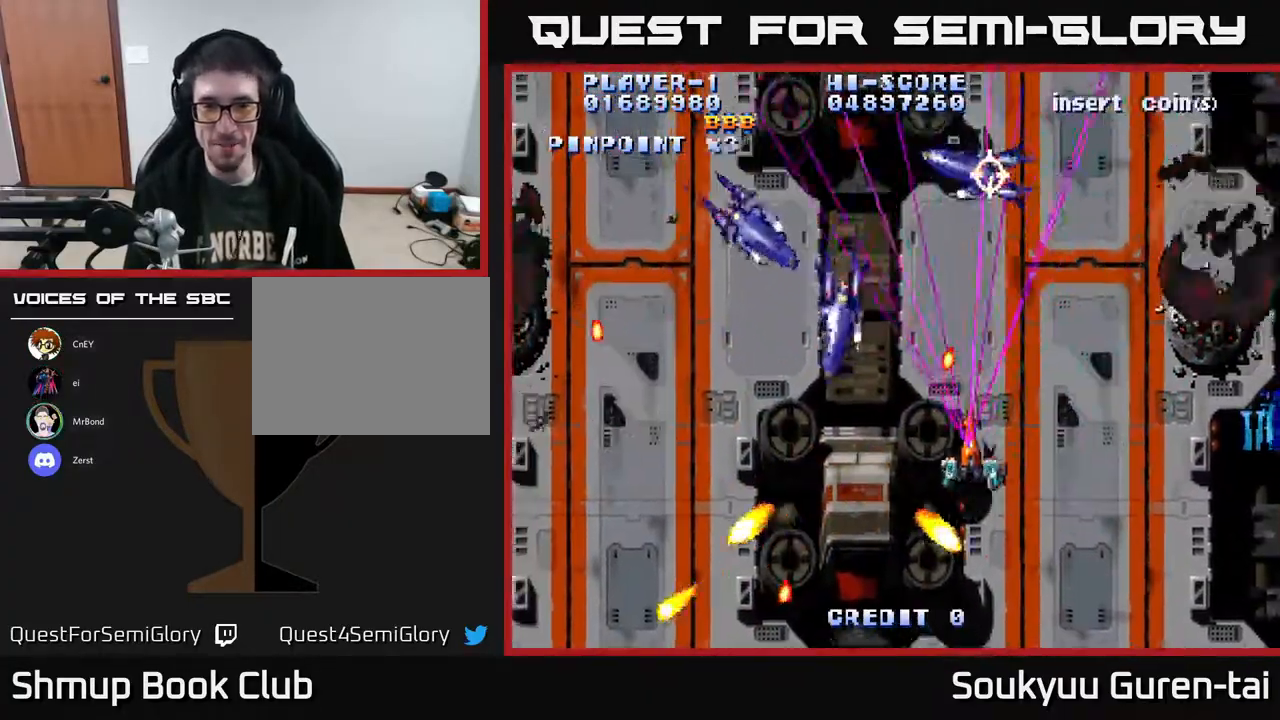
{"buttons": ["A", "DPAD_DOWN", "DPAD_LEFT"], "right_stick": "center", "events": [[33, "DPAD_UP", "up"], [167, "DPAD_DOWN", "down"], [267, "DPAD_DOWN", "up"], [417, "DPAD_DOWN", "down"]]}
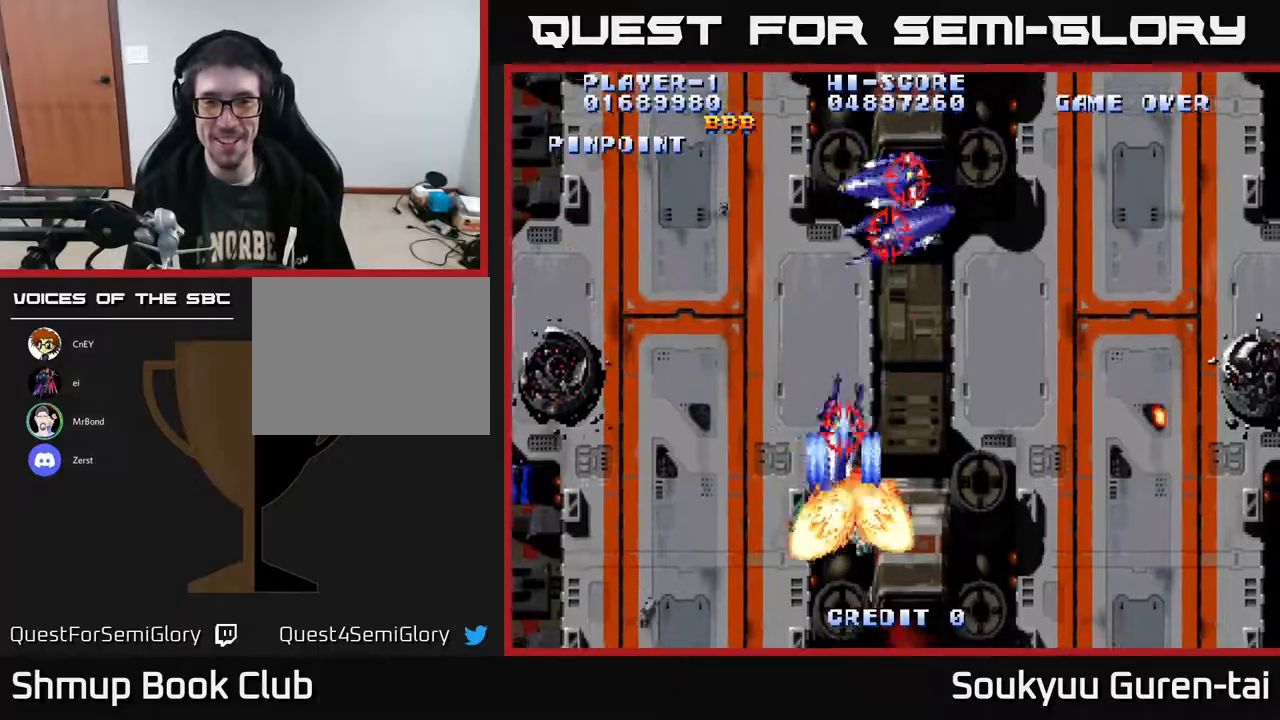
{"buttons": ["A", "DPAD_UP"], "right_stick": "center", "events": [[267, "DPAD_DOWN", "up"], [433, "DPAD_UP", "down"], [467, "DPAD_LEFT", "up"]]}
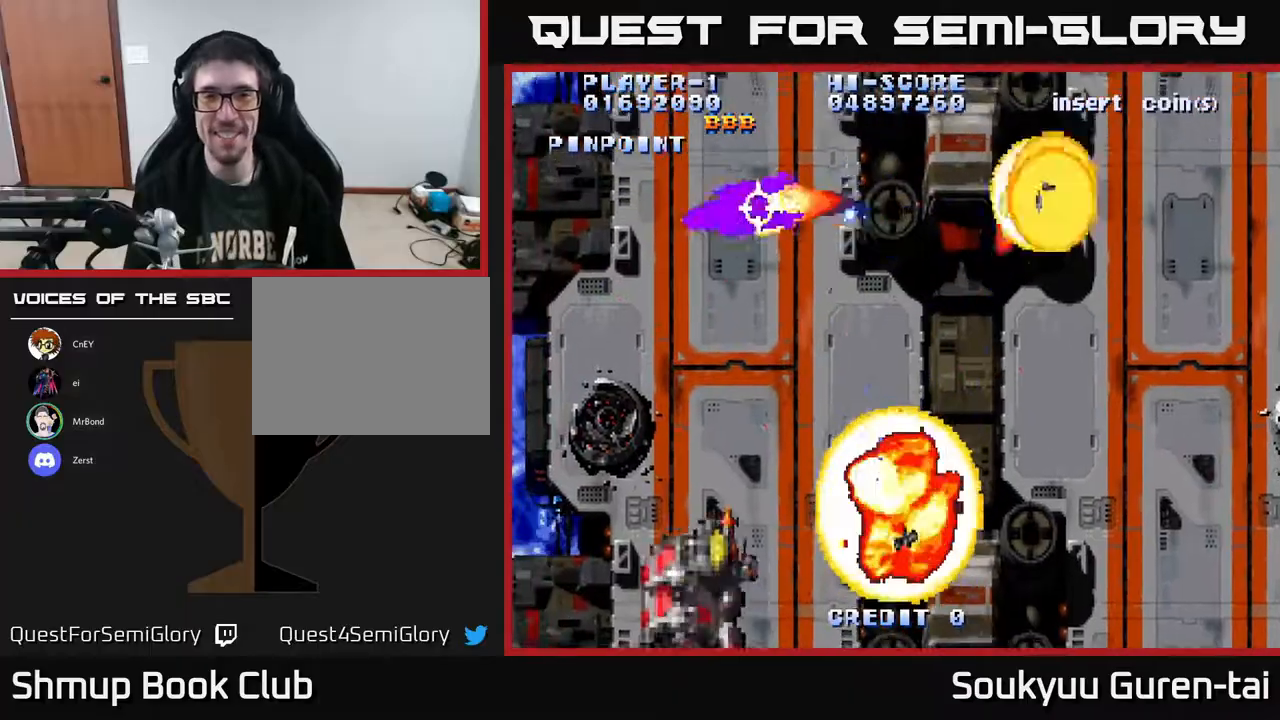
{"buttons": ["A", "DPAD_RIGHT"], "right_stick": "center", "events": [[117, "DPAD_RIGHT", "down"], [483, "DPAD_UP", "up"]]}
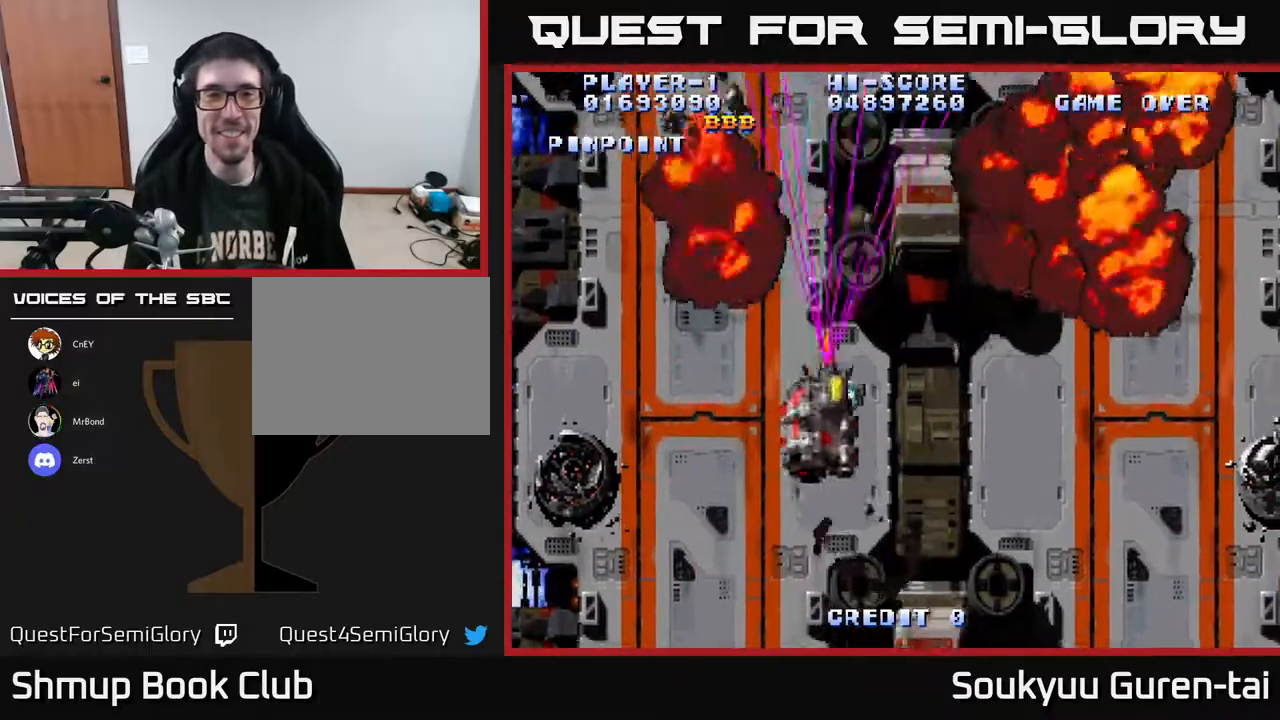
{"buttons": ["A", "DPAD_UP", "DPAD_LEFT"], "right_stick": "center", "events": [[33, "DPAD_DOWN", "down"], [67, "DPAD_RIGHT", "up"], [167, "DPAD_LEFT", "down"], [267, "DPAD_DOWN", "up"], [450, "DPAD_UP", "down"]]}
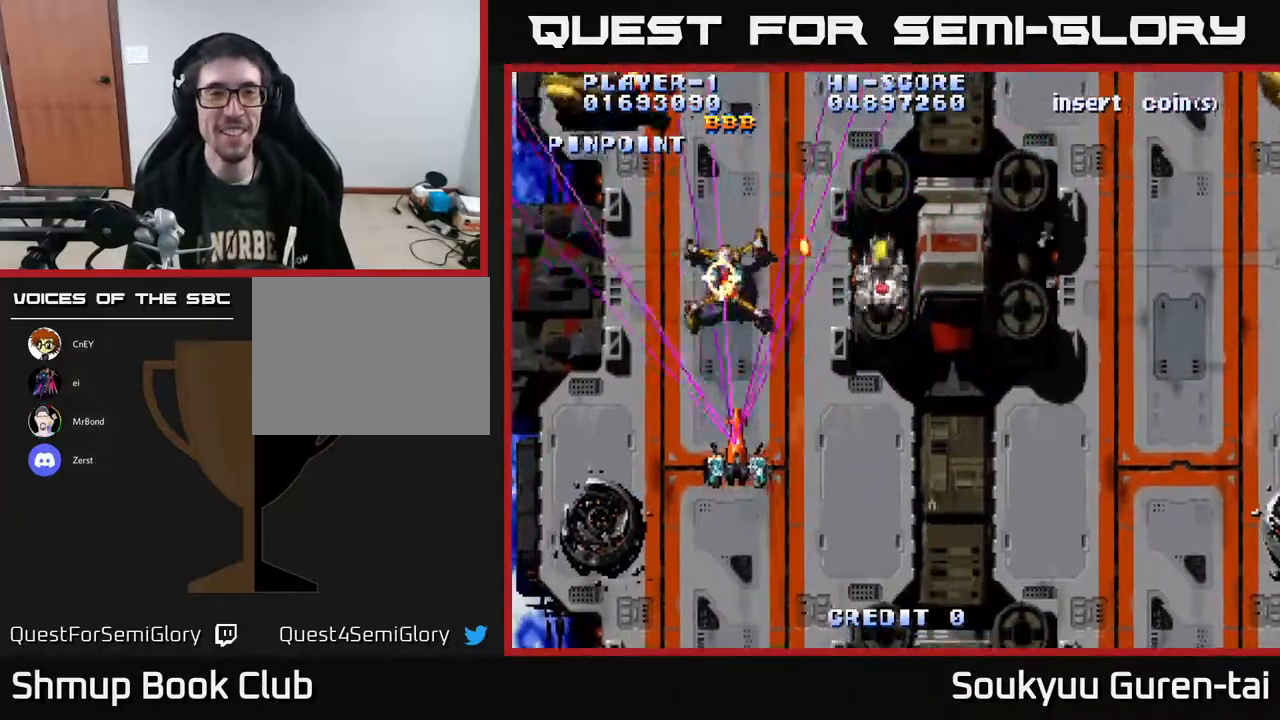
{"buttons": ["A", "DPAD_DOWN", "DPAD_RIGHT"], "right_stick": "center", "events": [[83, "DPAD_UP", "up"], [133, "DPAD_DOWN", "down"], [133, "DPAD_LEFT", "up"], [133, "DPAD_RIGHT", "down"], [200, "DPAD_DOWN", "up"], [233, "DPAD_DOWN", "down"], [283, "DPAD_DOWN", "up"], [417, "DPAD_DOWN", "down"]]}
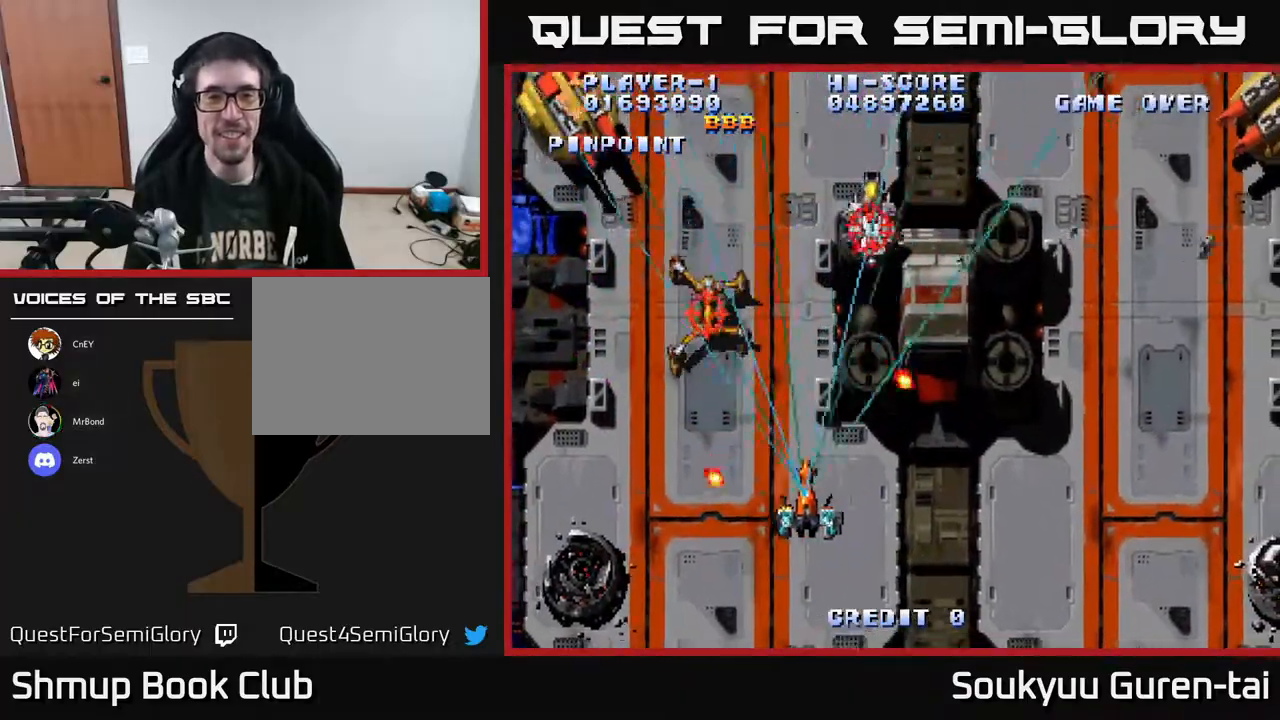
{"buttons": ["A", "DPAD_RIGHT"], "right_stick": "center", "events": [[17, "DPAD_DOWN", "up"], [267, "DPAD_RIGHT", "up"], [300, "DPAD_UP", "down"], [400, "DPAD_RIGHT", "down"], [467, "DPAD_UP", "up"]]}
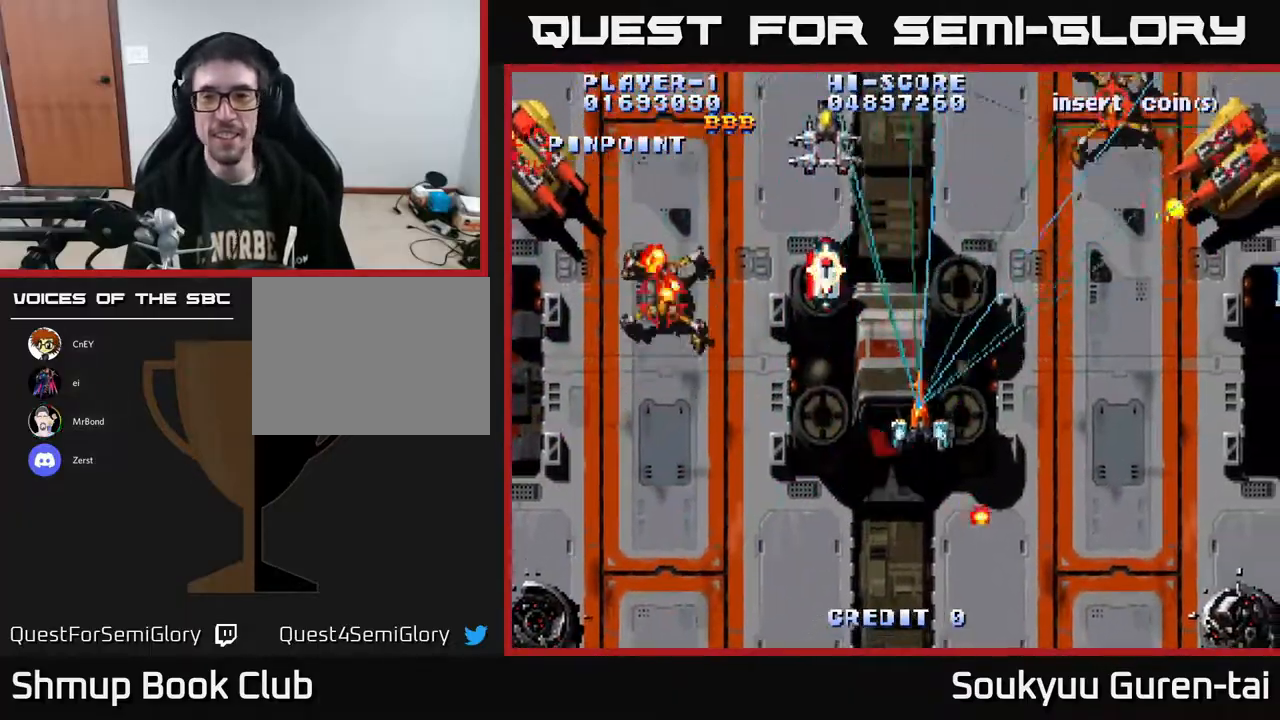
{"buttons": ["A", "DPAD_DOWN"], "right_stick": "center", "events": [[333, "DPAD_LEFT", "down"], [333, "DPAD_RIGHT", "up"], [350, "DPAD_DOWN", "down"], [483, "DPAD_LEFT", "up"]]}
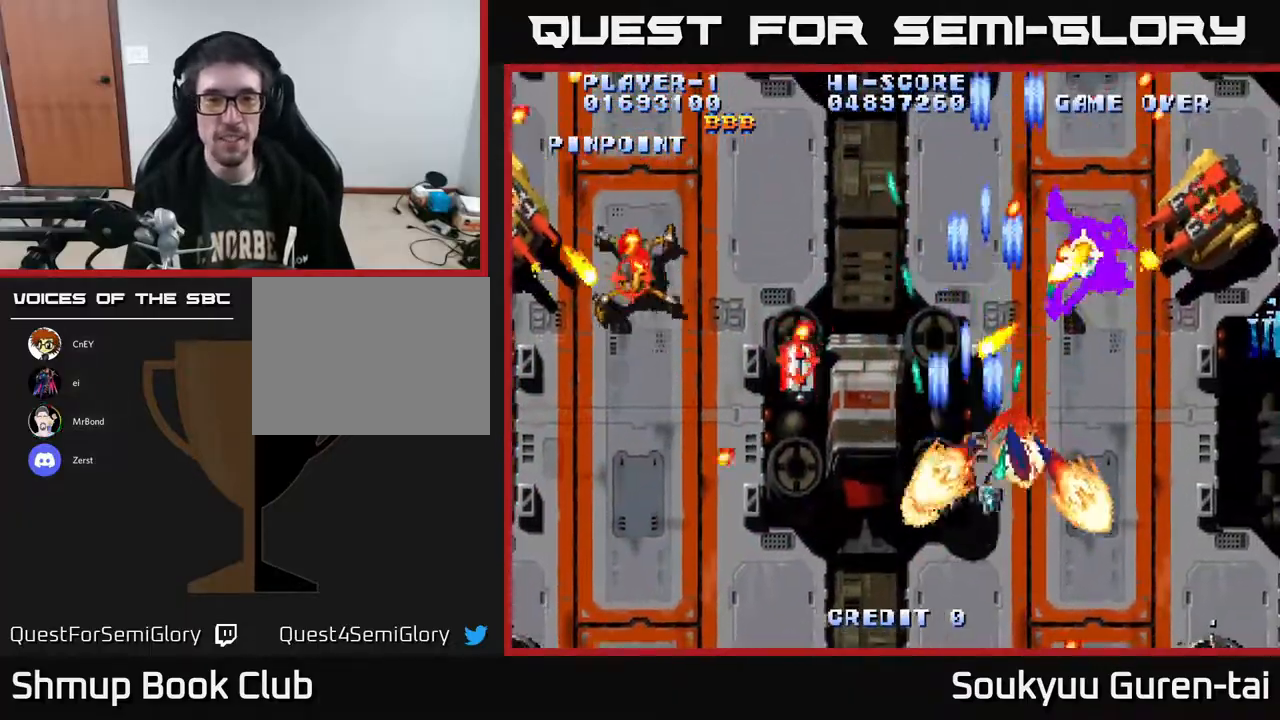
{"buttons": ["A", "DPAD_RIGHT"], "right_stick": "center", "events": [[183, "DPAD_LEFT", "down"], [217, "DPAD_DOWN", "up"], [450, "DPAD_LEFT", "up"], [467, "DPAD_RIGHT", "down"]]}
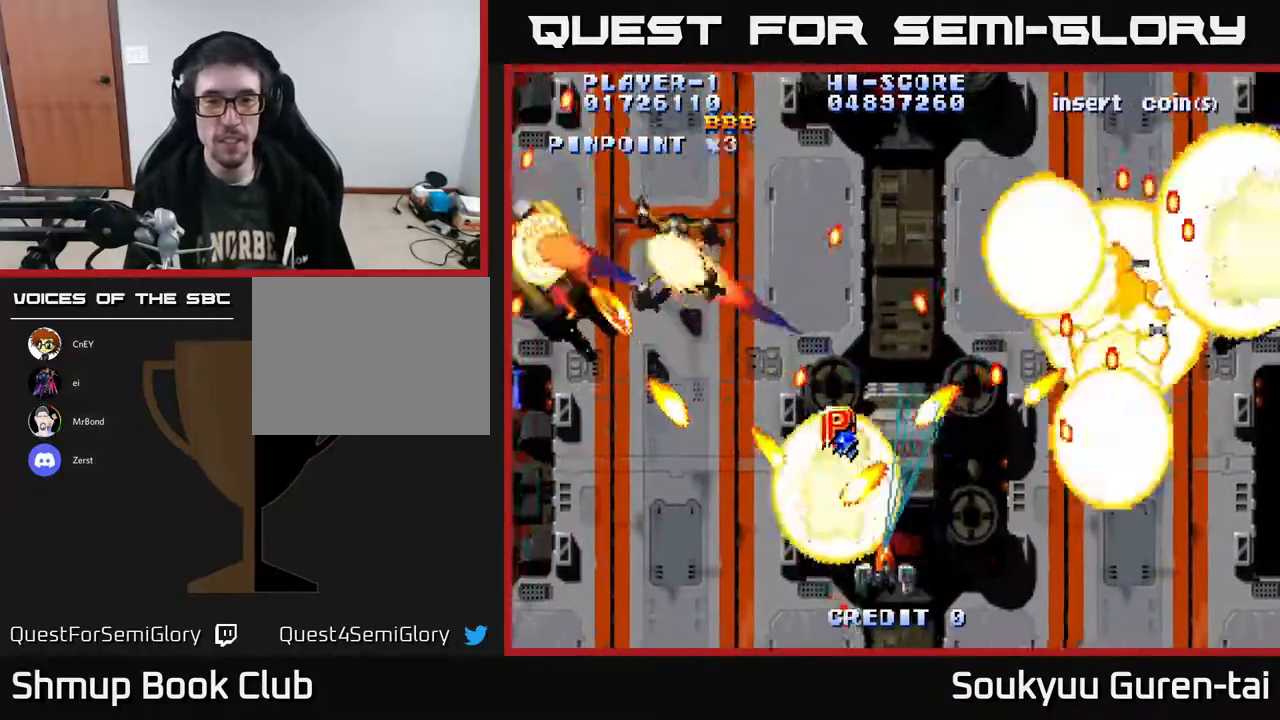
{"buttons": ["A", "DPAD_DOWN", "DPAD_RIGHT"], "right_stick": "center", "events": [[250, "DPAD_RIGHT", "up"], [250, "DPAD_UP", "down"], [283, "DPAD_LEFT", "down"], [333, "DPAD_UP", "up"], [367, "DPAD_DOWN", "down"], [433, "DPAD_LEFT", "up"], [467, "DPAD_RIGHT", "down"]]}
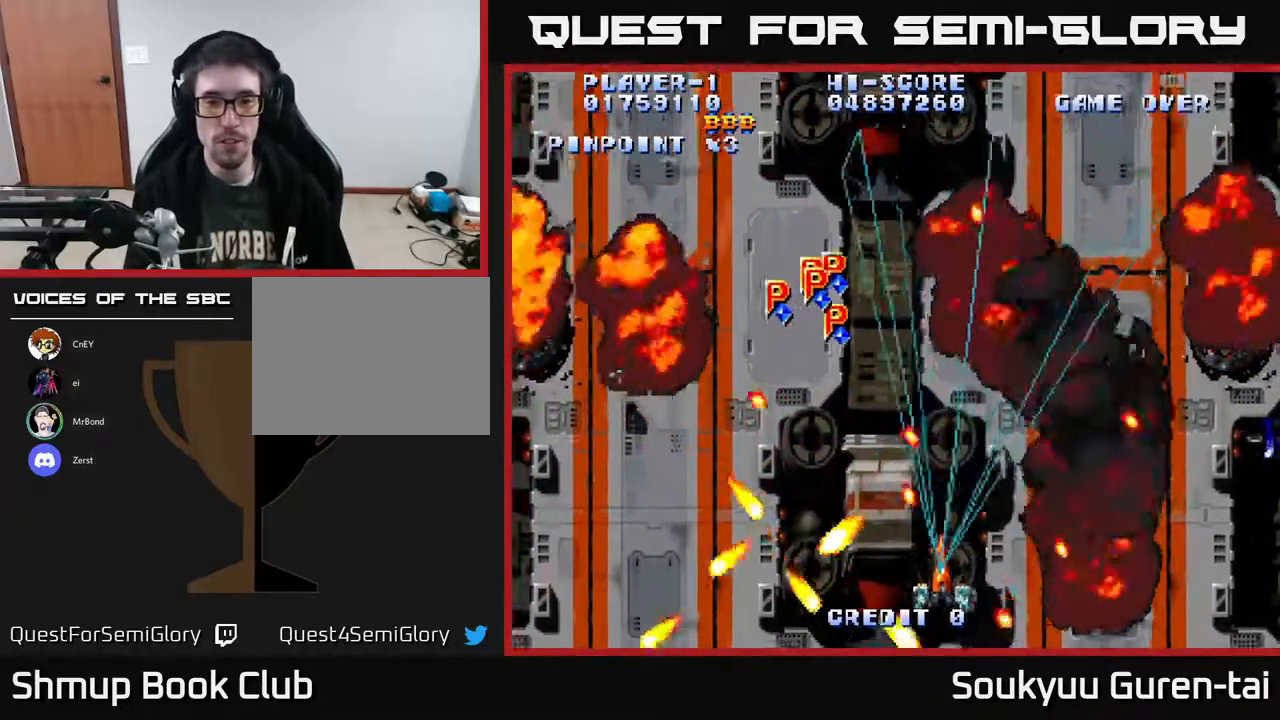
{"buttons": ["A", "DPAD_UP", "DPAD_LEFT"], "right_stick": "center", "events": [[17, "DPAD_DOWN", "up"], [250, "DPAD_UP", "down"], [300, "DPAD_RIGHT", "up"], [367, "DPAD_LEFT", "down"]]}
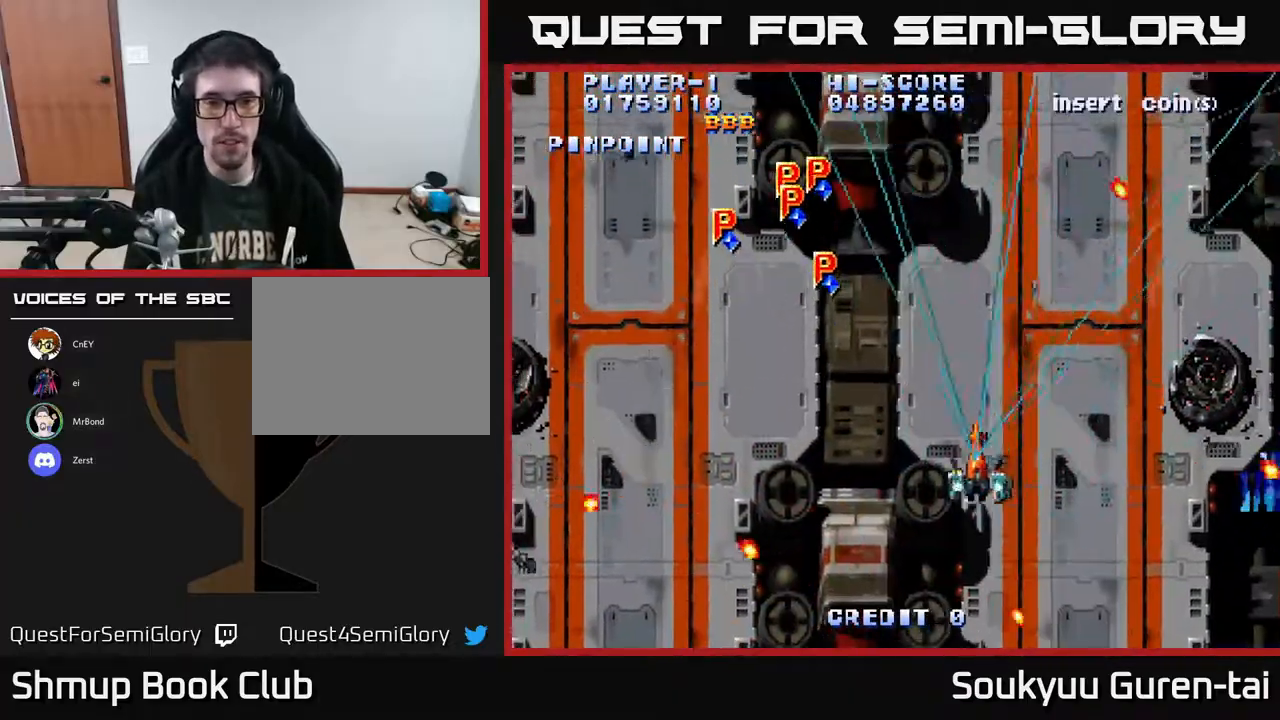
{"buttons": ["A", "DPAD_UP", "DPAD_LEFT"], "right_stick": "center", "events": []}
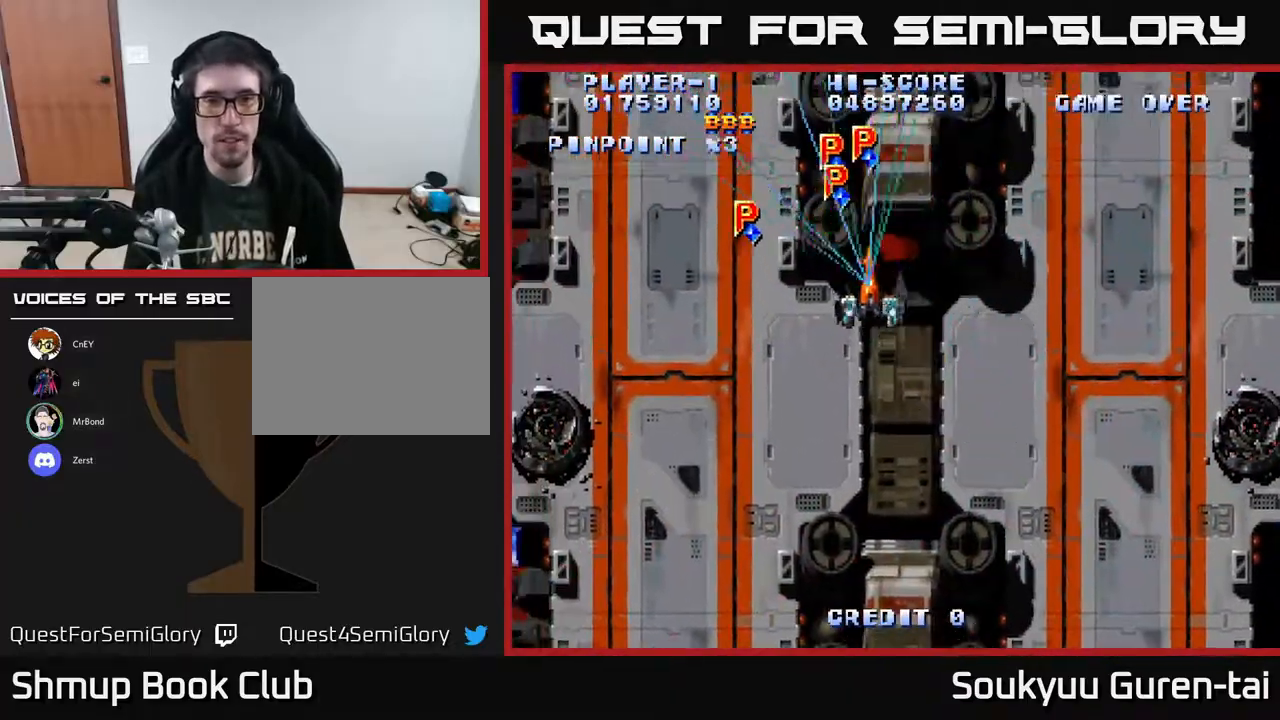
{"buttons": ["A", "DPAD_DOWN", "DPAD_LEFT"], "right_stick": "center", "events": [[33, "DPAD_LEFT", "up"], [333, "DPAD_UP", "up"], [367, "DPAD_DOWN", "down"], [367, "DPAD_LEFT", "down"]]}
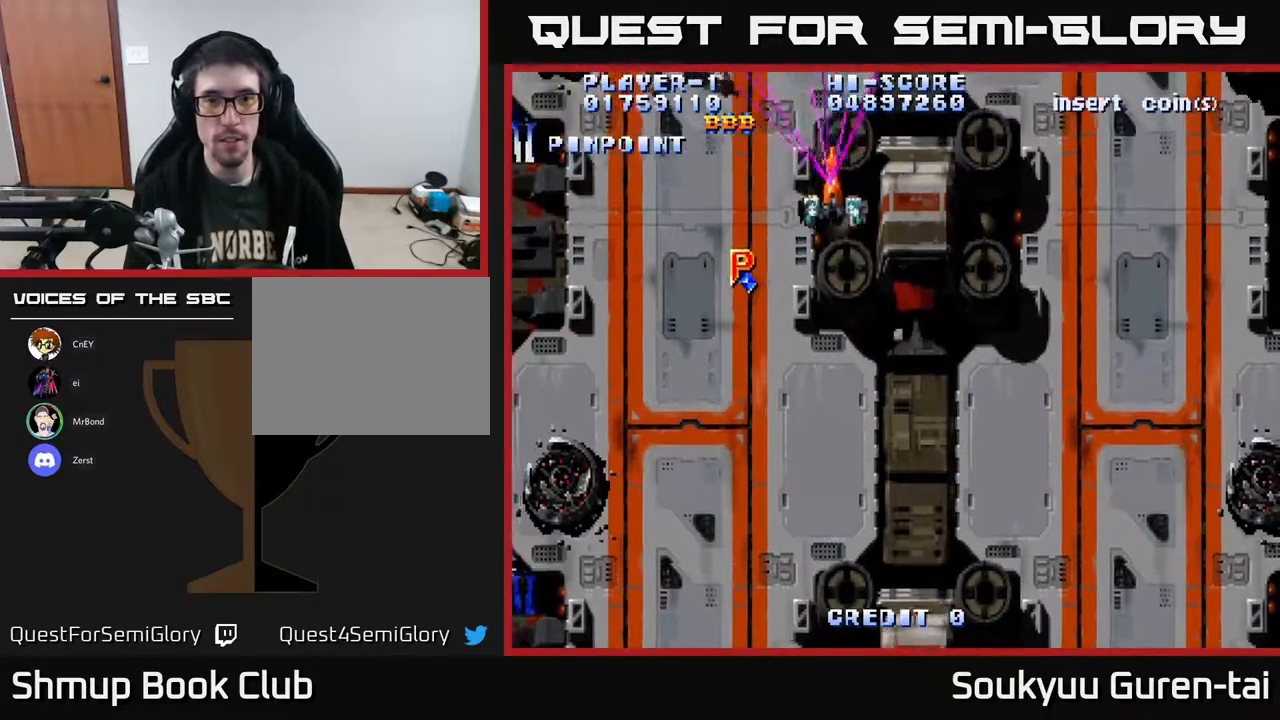
{"buttons": ["A", "DPAD_DOWN"], "right_stick": "center", "events": [[367, "DPAD_LEFT", "up"]]}
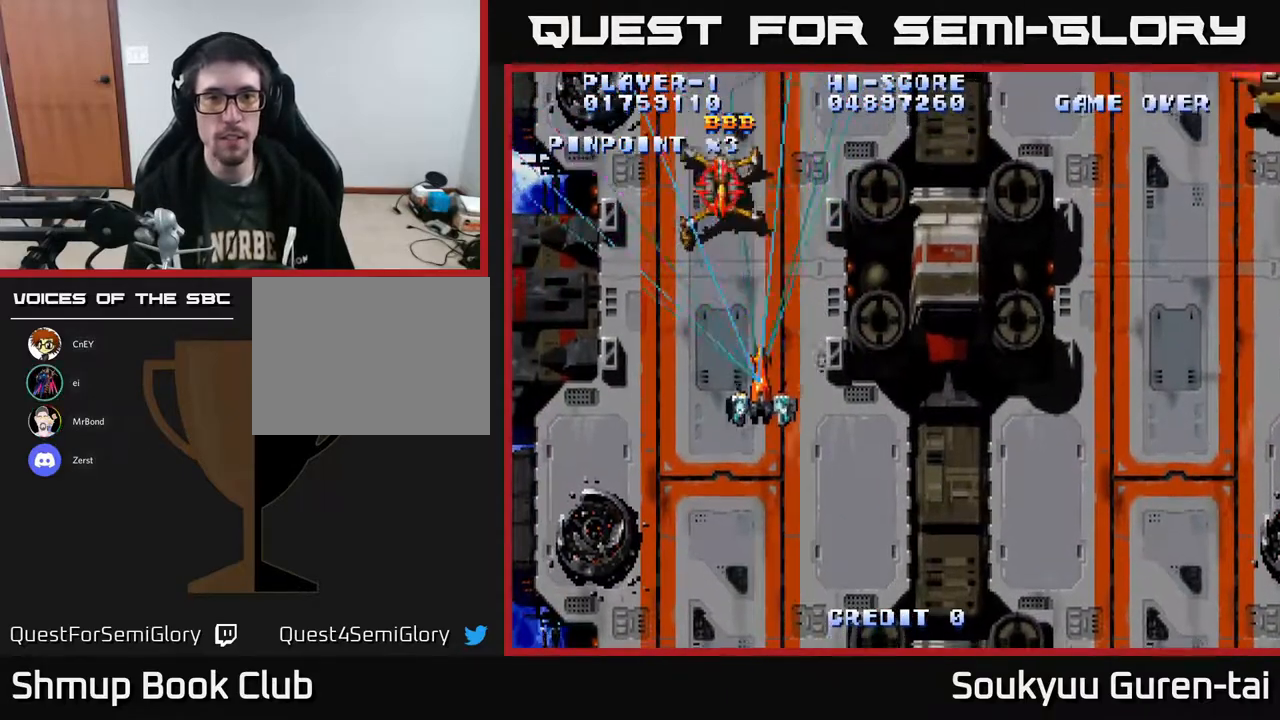
{"buttons": ["A", "DPAD_UP", "DPAD_RIGHT"], "right_stick": "center", "events": [[33, "DPAD_RIGHT", "down"], [50, "DPAD_DOWN", "up"], [333, "DPAD_UP", "down"]]}
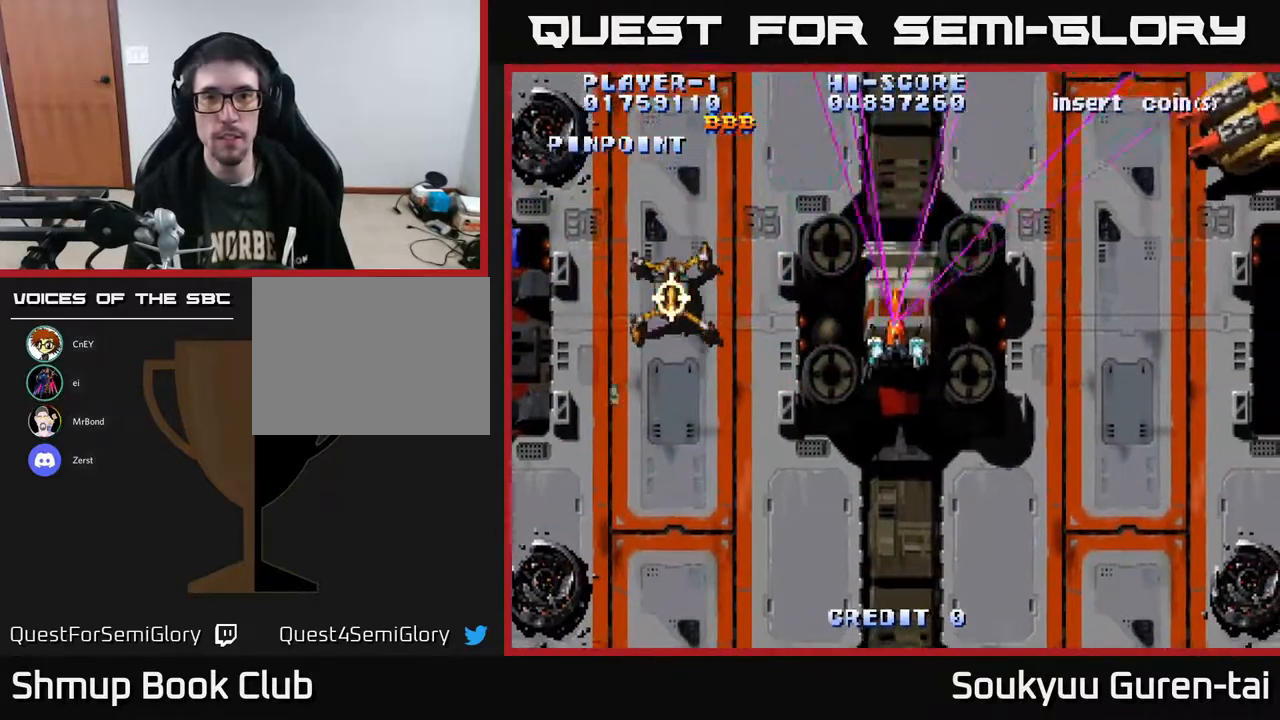
{"buttons": ["A", "DPAD_LEFT"], "right_stick": "center", "events": [[17, "DPAD_UP", "up"], [400, "DPAD_RIGHT", "up"], [417, "DPAD_LEFT", "down"]]}
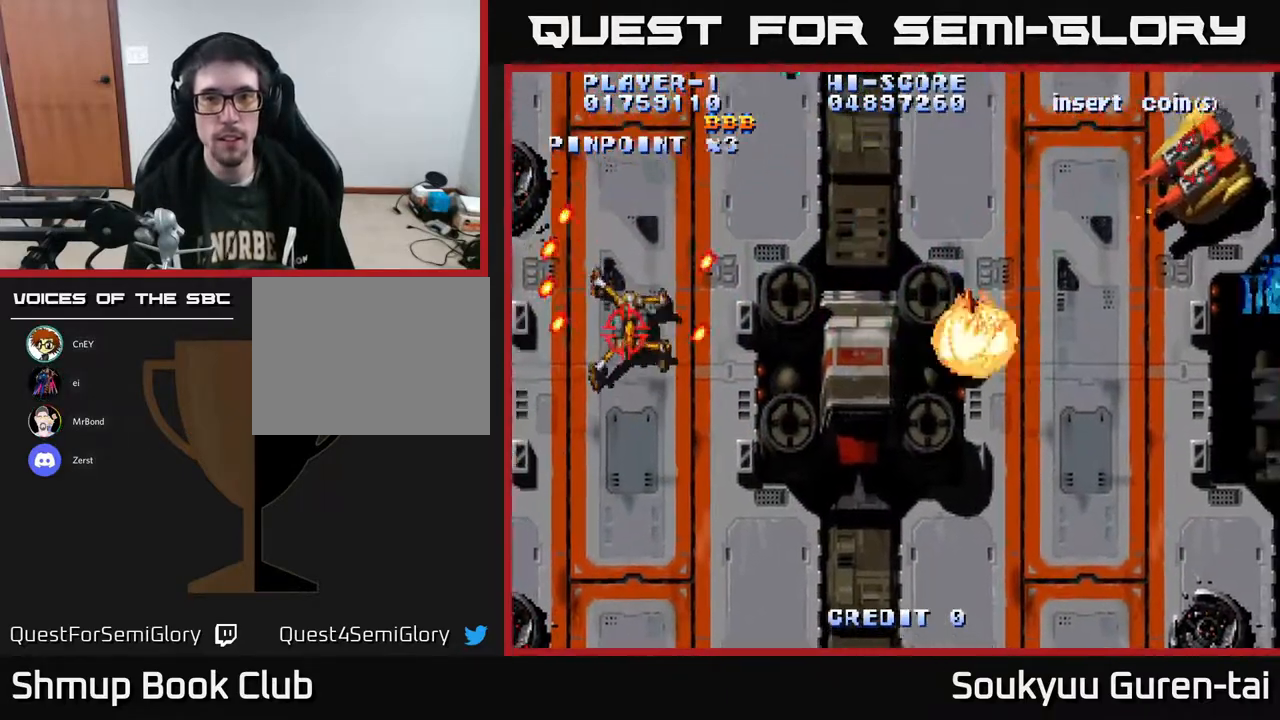
{"buttons": ["A", "DPAD_RIGHT"], "right_stick": "center", "events": [[50, "DPAD_DOWN", "down"], [117, "DPAD_LEFT", "up"], [167, "DPAD_RIGHT", "down"], [333, "DPAD_RIGHT", "up"], [367, "DPAD_RIGHT", "down"], [500, "DPAD_DOWN", "up"]]}